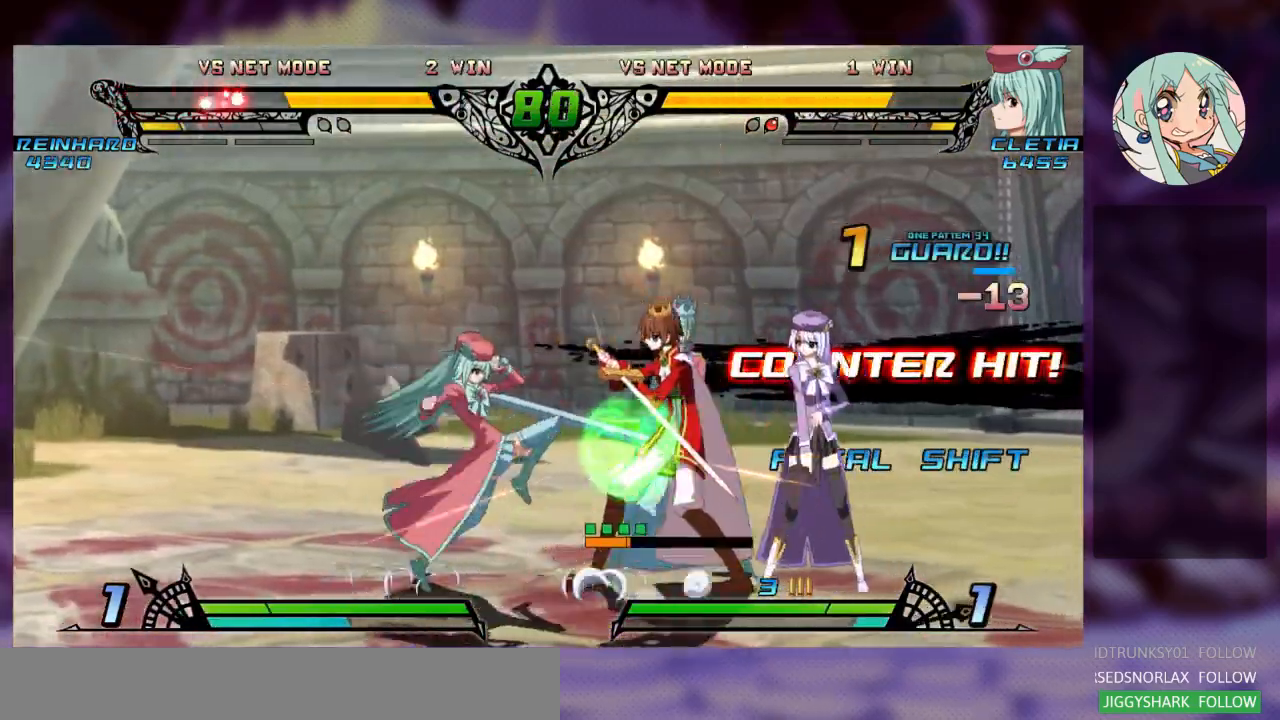
Gameplay with a controller (arcade stick); each line is a JSON object with the inputs held at the frame after it (dt_ms = milliseconds from this image to that frame). "events" lists button and stick changes between this image and that frame as [ms after this image, input, new state], when the widget could be followed in between. Not read: L3 R3.
{"dt_ms": 500, "buttons": [], "left_stick": "right"}
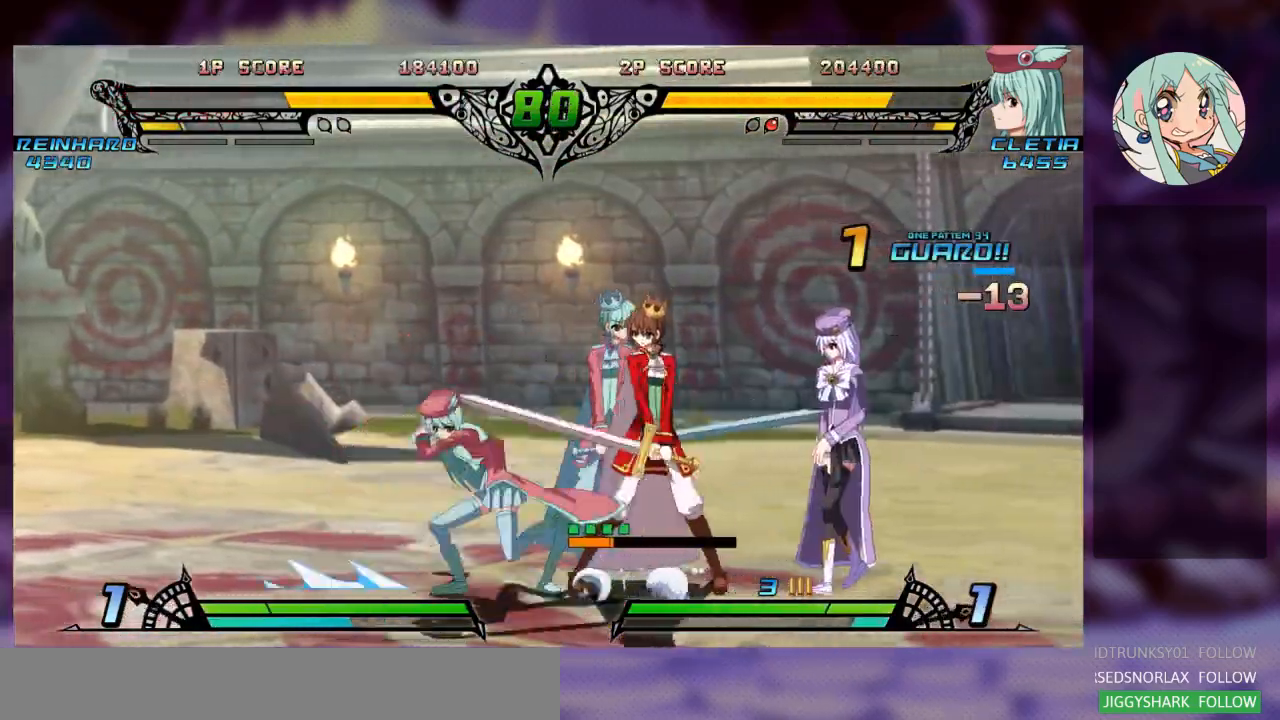
{"dt_ms": 1000, "buttons": ["R2"], "left_stick": "down-left"}
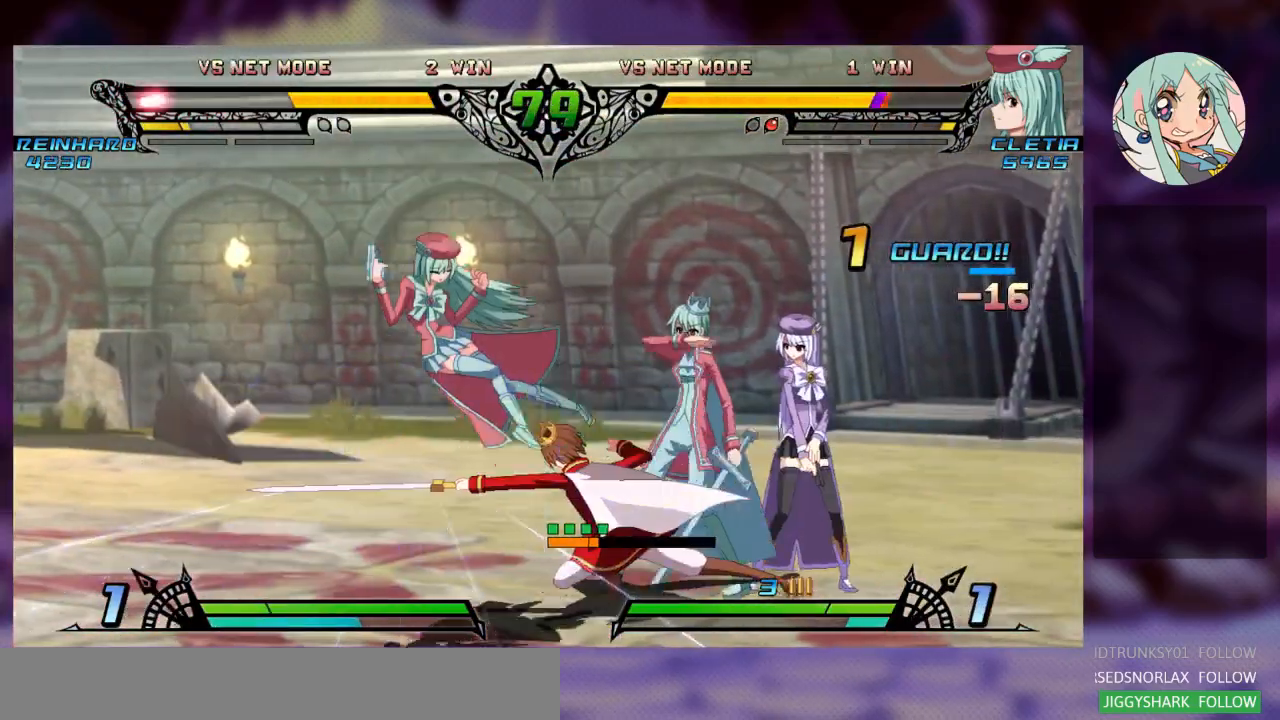
{"dt_ms": 500, "buttons": ["SQUARE"], "left_stick": "right", "events": [[33, "R2", "up"], [200, "SQUARE", "down"], [300, "SQUARE", "up"], [300, "left_stick", "center"], [367, "TRIANGLE", "down"], [367, "left_stick", "right"], [433, "SQUARE", "down"], [467, "TRIANGLE", "up"]]}
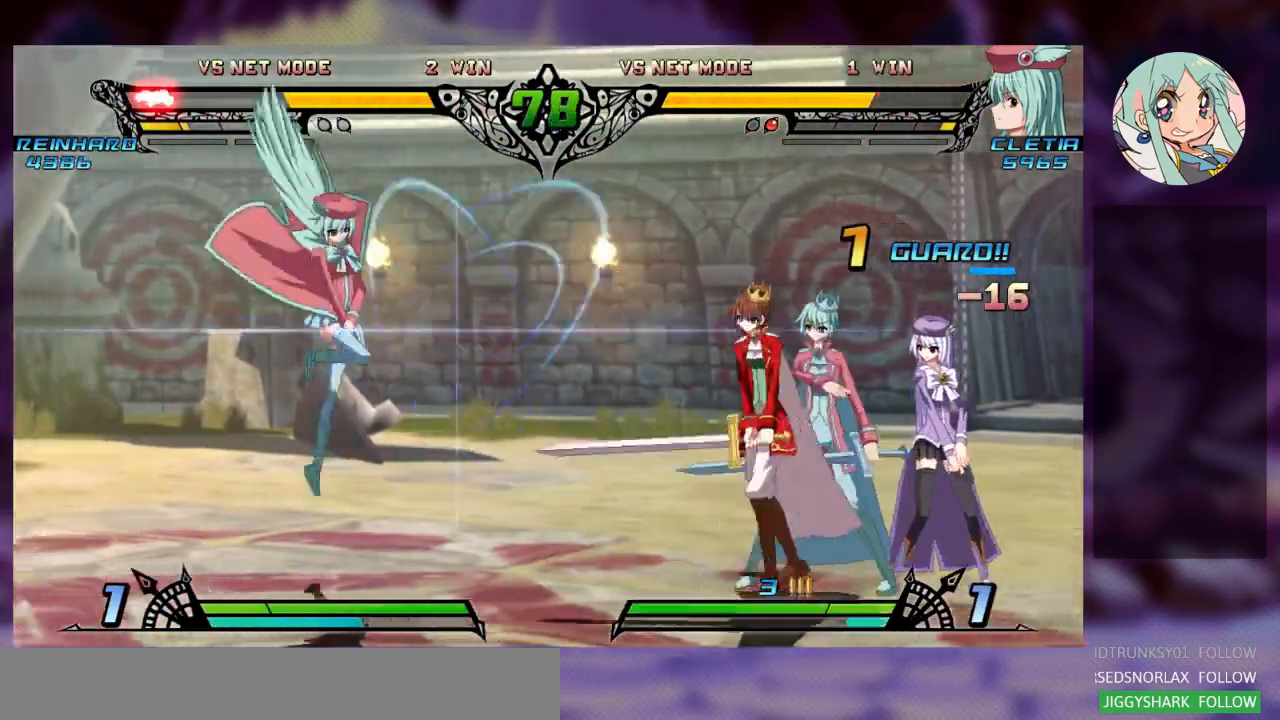
{"dt_ms": 500, "buttons": [], "left_stick": "left", "events": [[33, "SQUARE", "up"], [167, "left_stick", "left"]]}
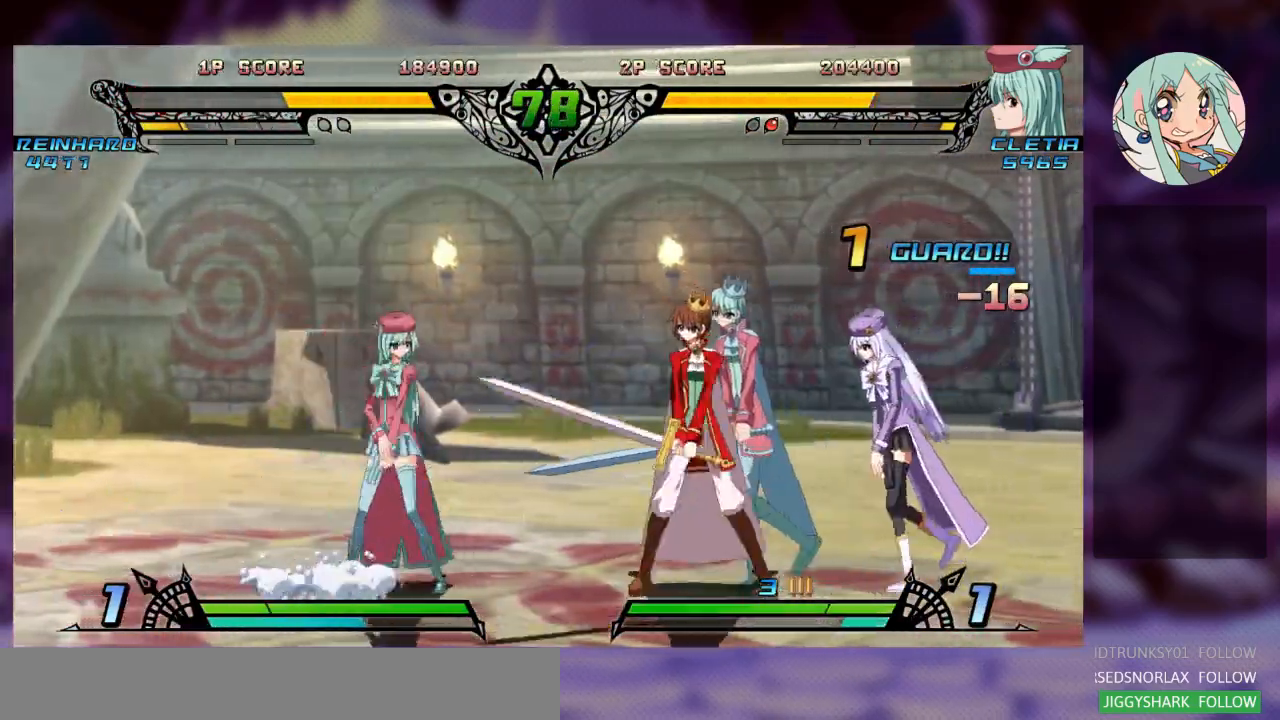
{"dt_ms": 500, "buttons": [], "left_stick": "left", "events": []}
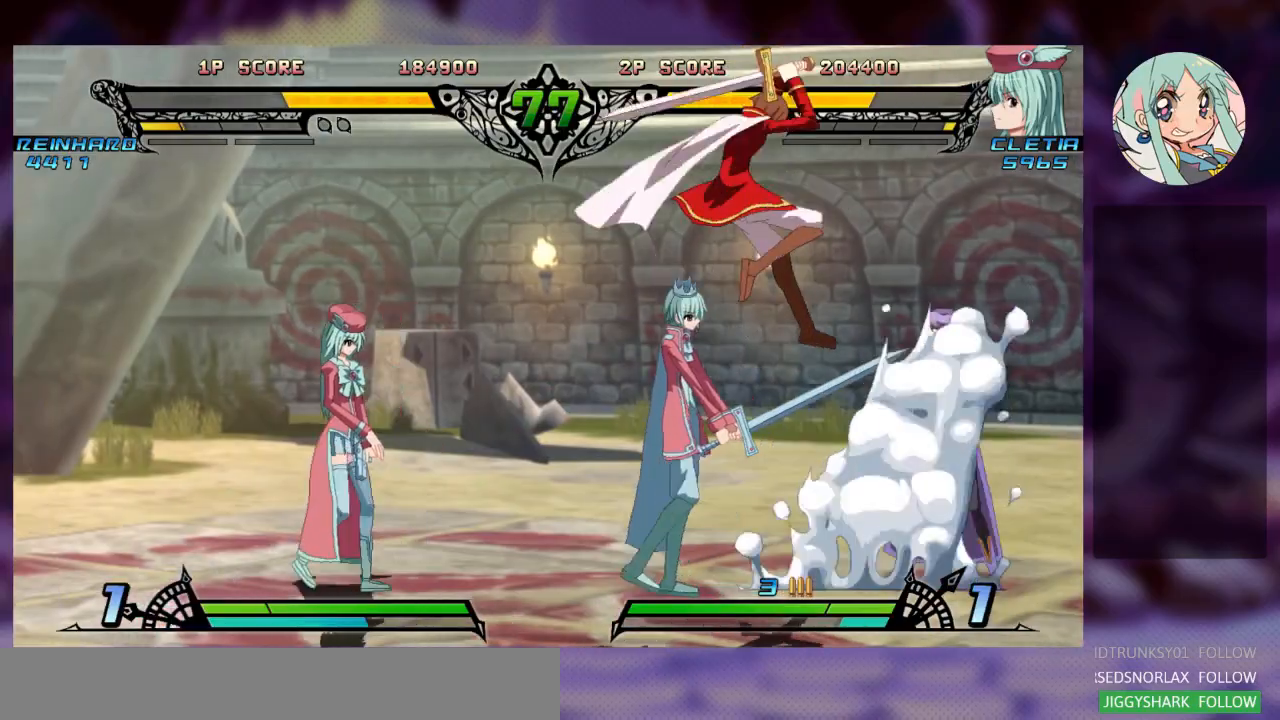
{"dt_ms": 500, "buttons": [], "left_stick": "right", "events": [[133, "left_stick", "center"], [200, "left_stick", "right"], [267, "left_stick", "center"], [367, "left_stick", "right"]]}
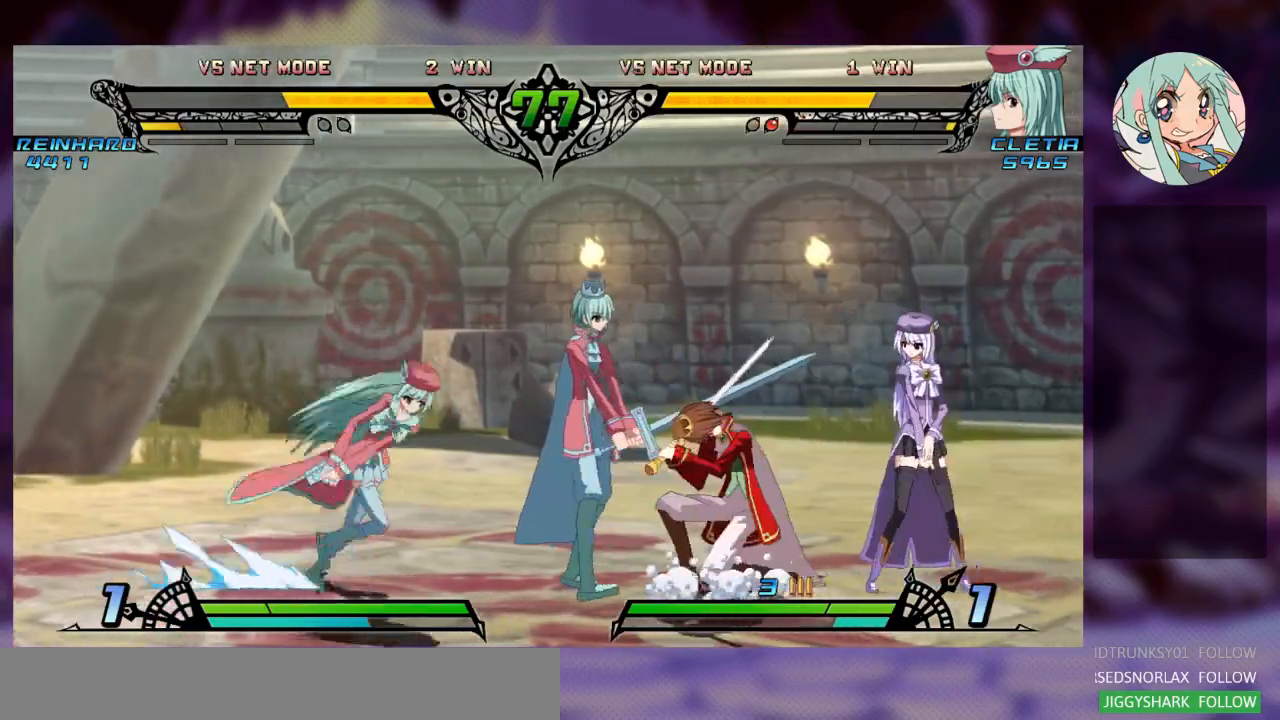
{"dt_ms": 1000, "buttons": [], "left_stick": "center"}
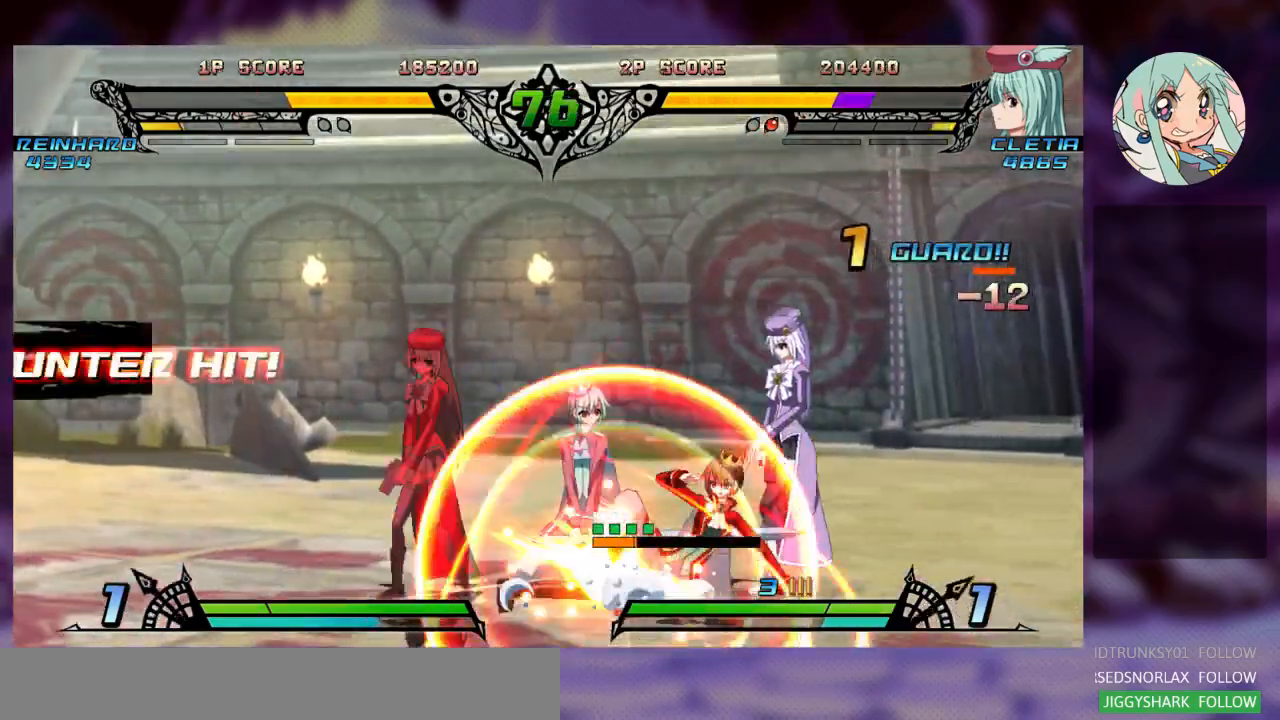
{"dt_ms": 500, "buttons": ["SQUARE"], "left_stick": "left", "events": [[67, "SQUARE", "down"], [100, "SQUARE", "up"], [233, "left_stick", "left"], [467, "SQUARE", "down"]]}
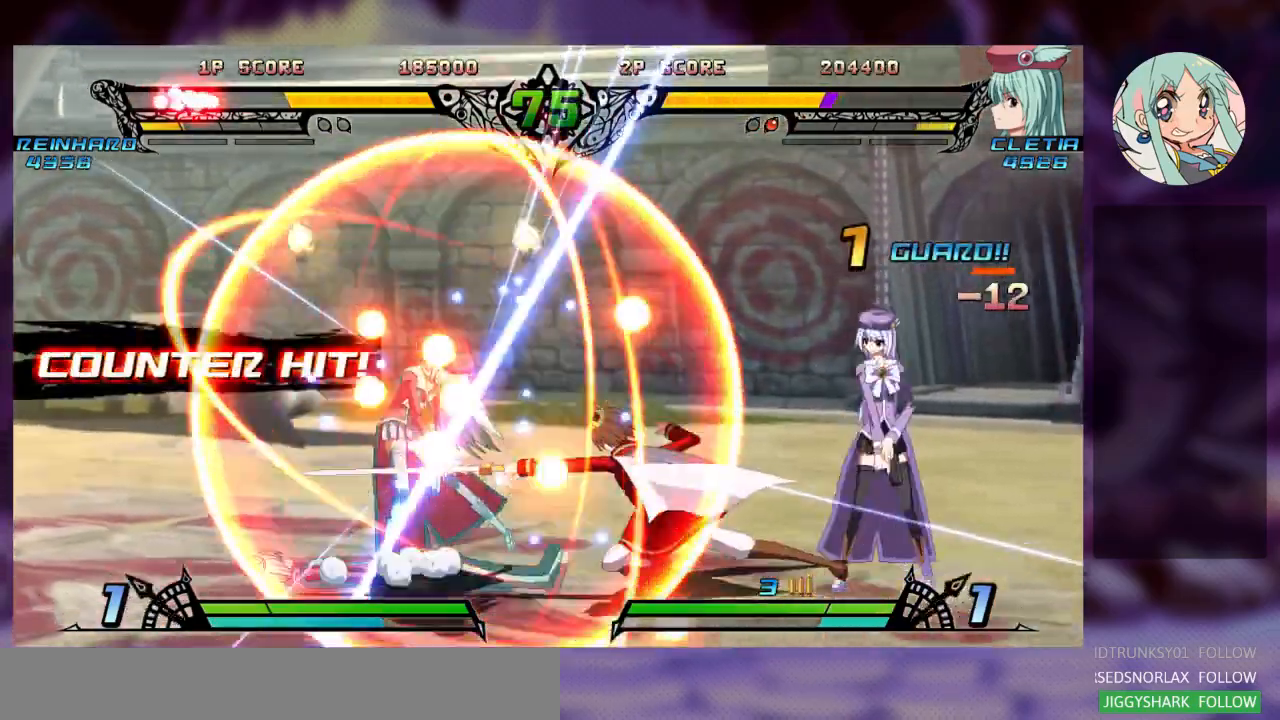
{"dt_ms": 500, "buttons": ["SQUARE"], "left_stick": "left", "events": [[100, "SQUARE", "up"], [233, "SQUARE", "down"], [333, "CROSS", "down"], [333, "SQUARE", "up"], [433, "SQUARE", "down"], [500, "CROSS", "up"]]}
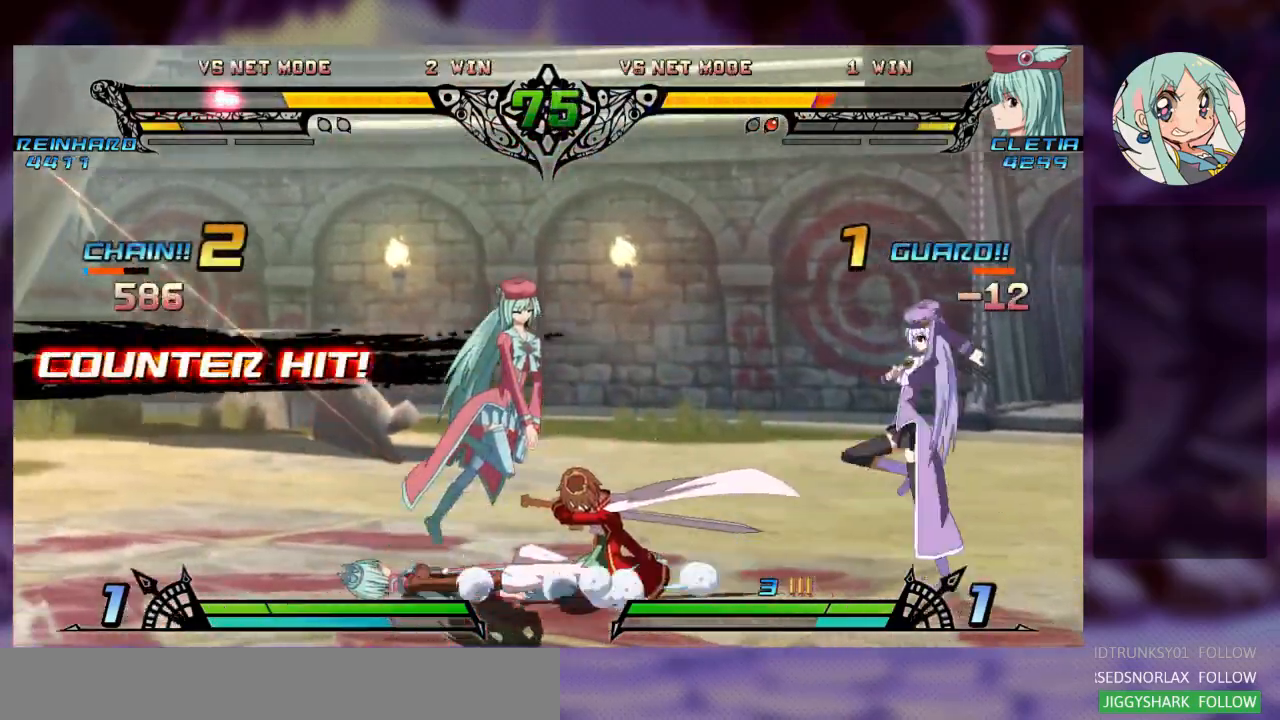
{"dt_ms": 500, "buttons": ["SQUARE", "TRIANGLE"], "left_stick": "right", "events": [[67, "SQUARE", "up"], [200, "SQUARE", "down"], [333, "CROSS", "down"], [333, "left_stick", "center"], [367, "SQUARE", "up"], [400, "left_stick", "right"], [433, "TRIANGLE", "down"], [467, "CROSS", "up"], [467, "SQUARE", "down"]]}
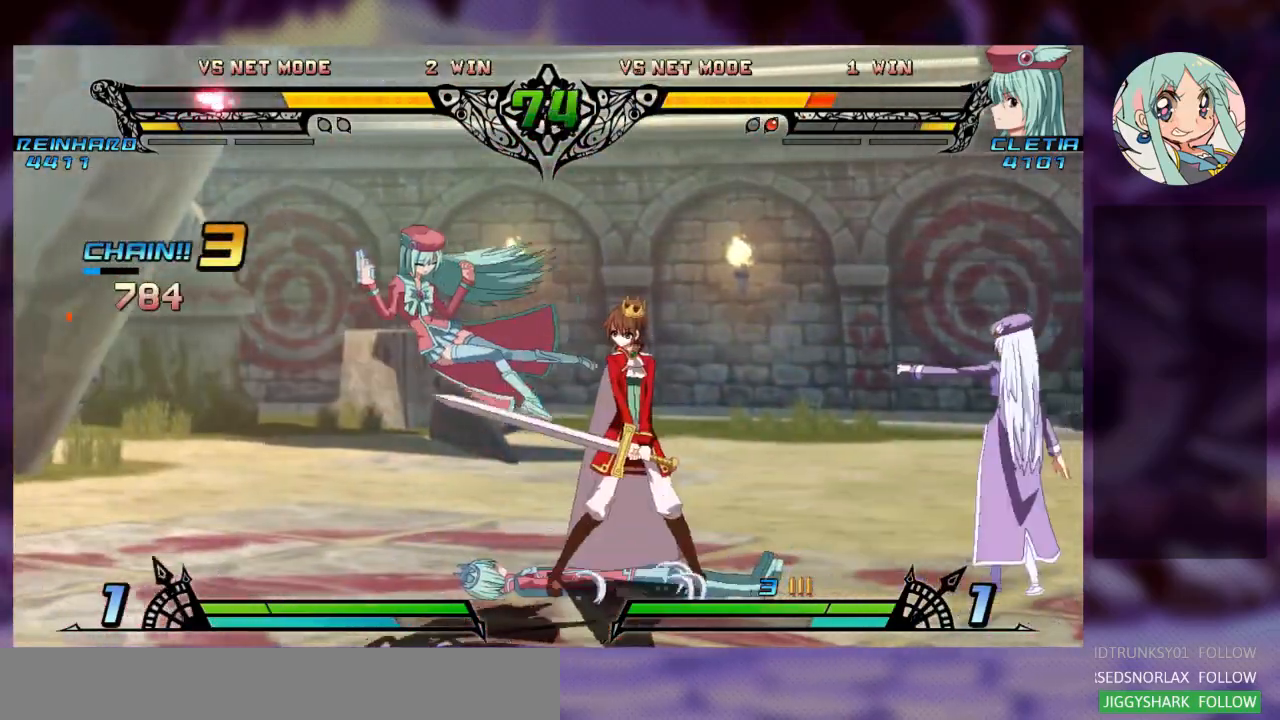
{"dt_ms": 500, "buttons": [], "left_stick": "left", "events": [[100, "SQUARE", "up"], [100, "TRIANGLE", "up"], [200, "SQUARE", "down"], [200, "TRIANGLE", "down"], [267, "CROSS", "down"], [300, "TRIANGLE", "up"], [333, "SQUARE", "up"], [367, "left_stick", "center"], [433, "CROSS", "up"], [433, "left_stick", "left"]]}
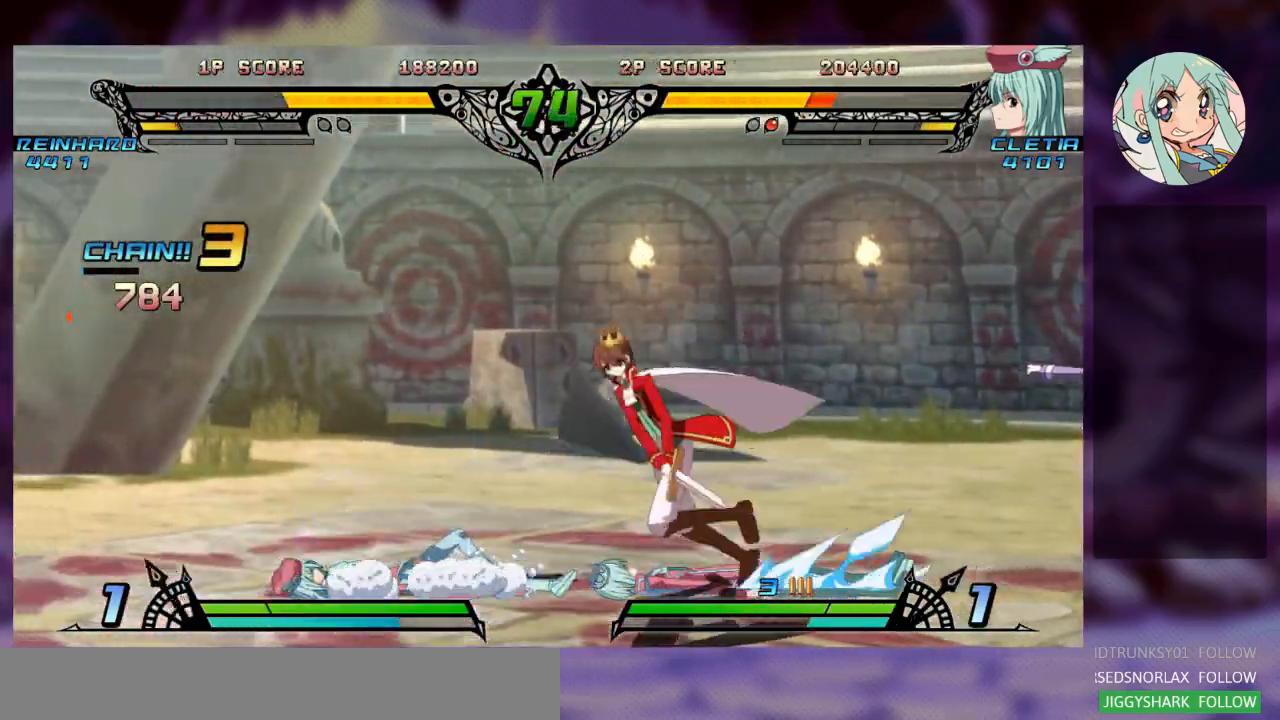
{"dt_ms": 500, "buttons": [], "left_stick": "down-left", "events": [[333, "left_stick", "down-left"]]}
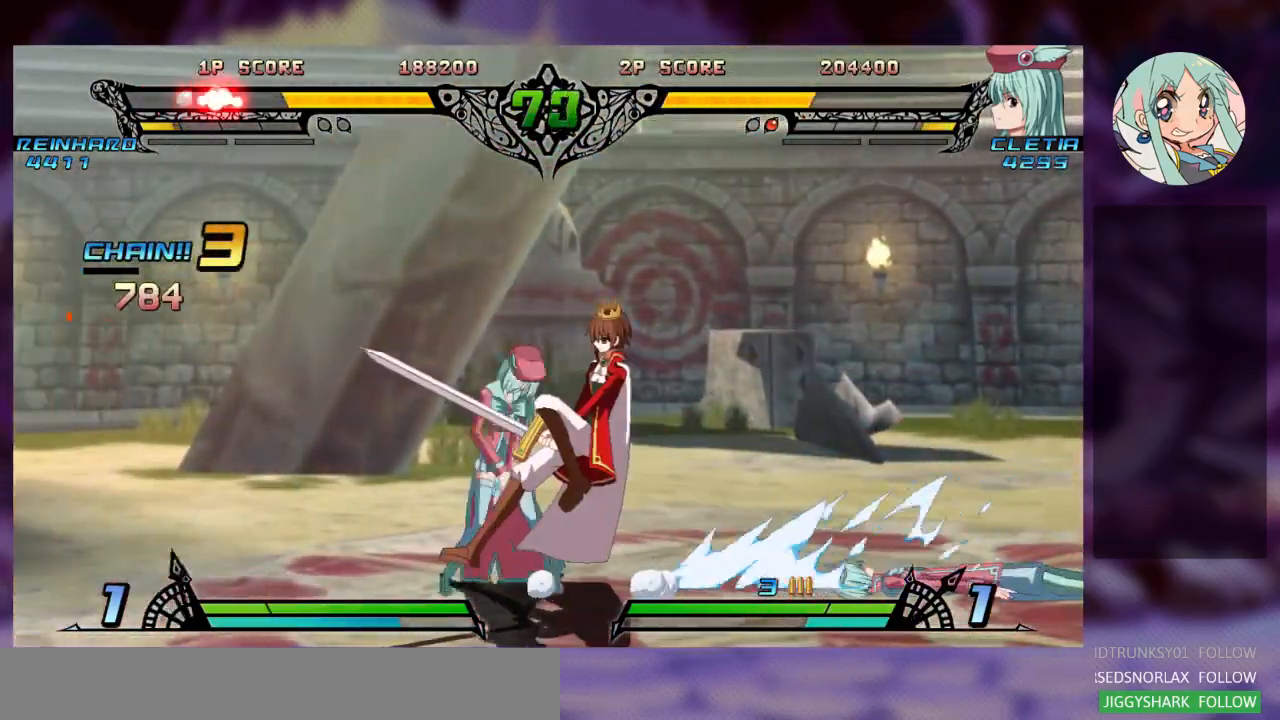
{"dt_ms": 500, "buttons": ["R1"], "left_stick": "left", "events": [[167, "left_stick", "left"], [300, "R1", "down"], [400, "R1", "up"], [467, "R1", "down"]]}
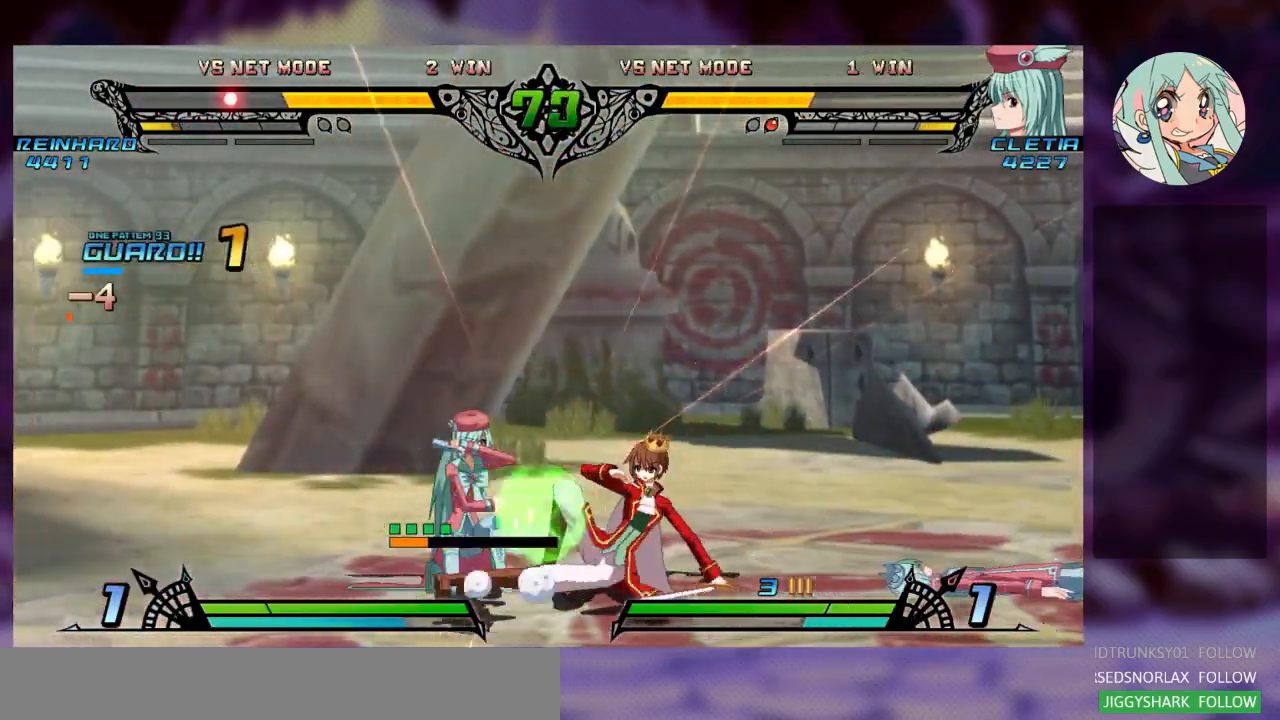
{"dt_ms": 500, "buttons": [], "left_stick": "down-left", "events": [[67, "R1", "up"], [167, "left_stick", "down-left"]]}
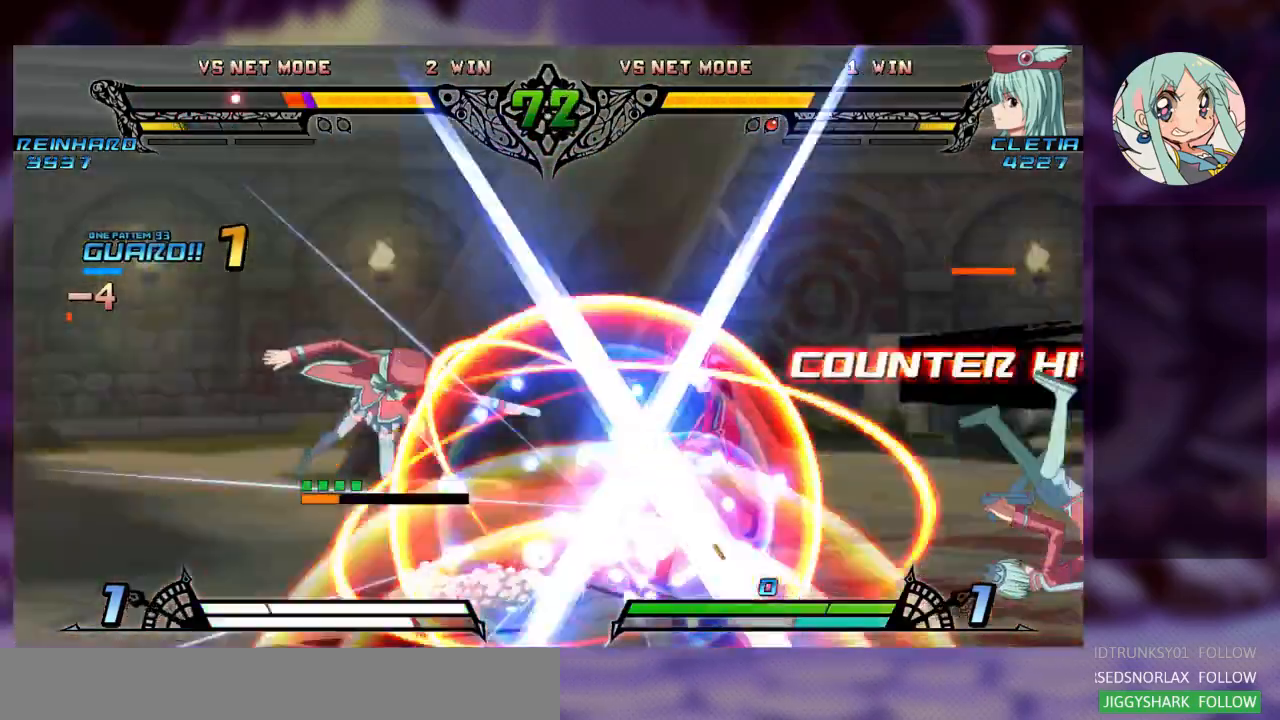
{"dt_ms": 500, "buttons": [], "left_stick": "center", "events": [[133, "SQUARE", "down"], [267, "SQUARE", "up"], [500, "left_stick", "center"]]}
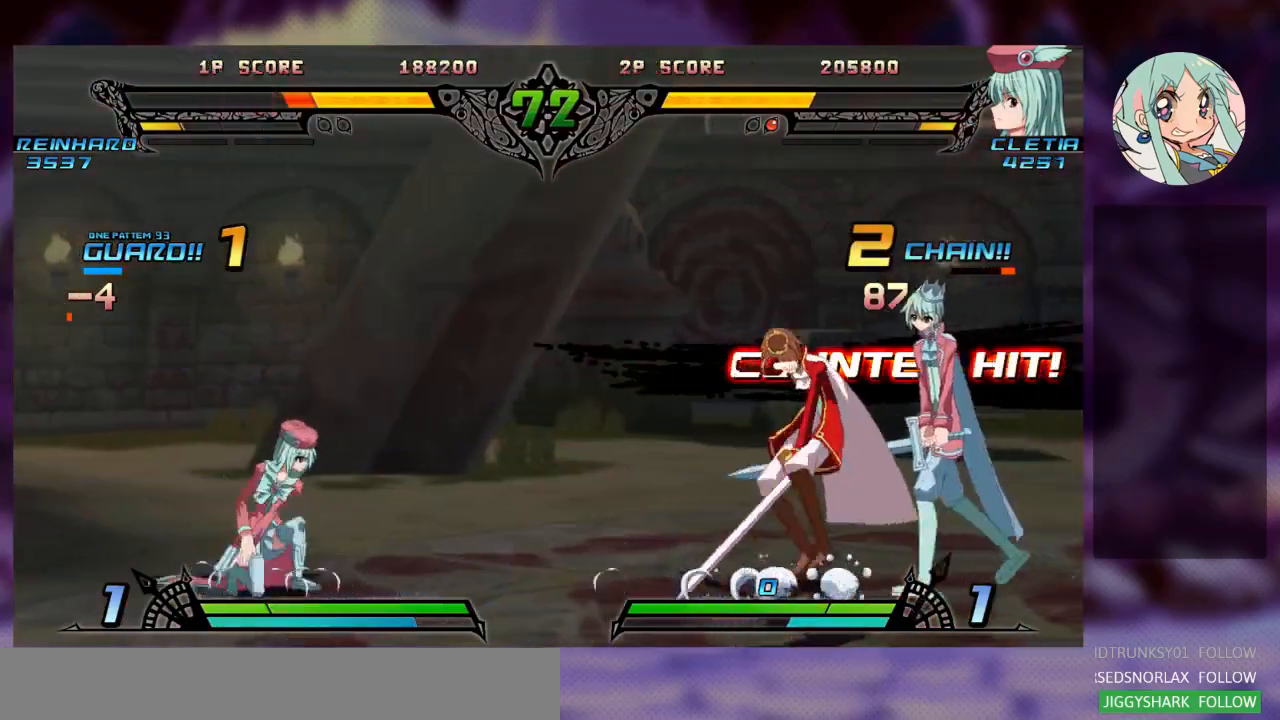
{"dt_ms": 500, "buttons": [], "left_stick": "up-right", "events": [[200, "left_stick", "right"], [267, "left_stick", "center"], [333, "left_stick", "right"], [500, "left_stick", "up-right"]]}
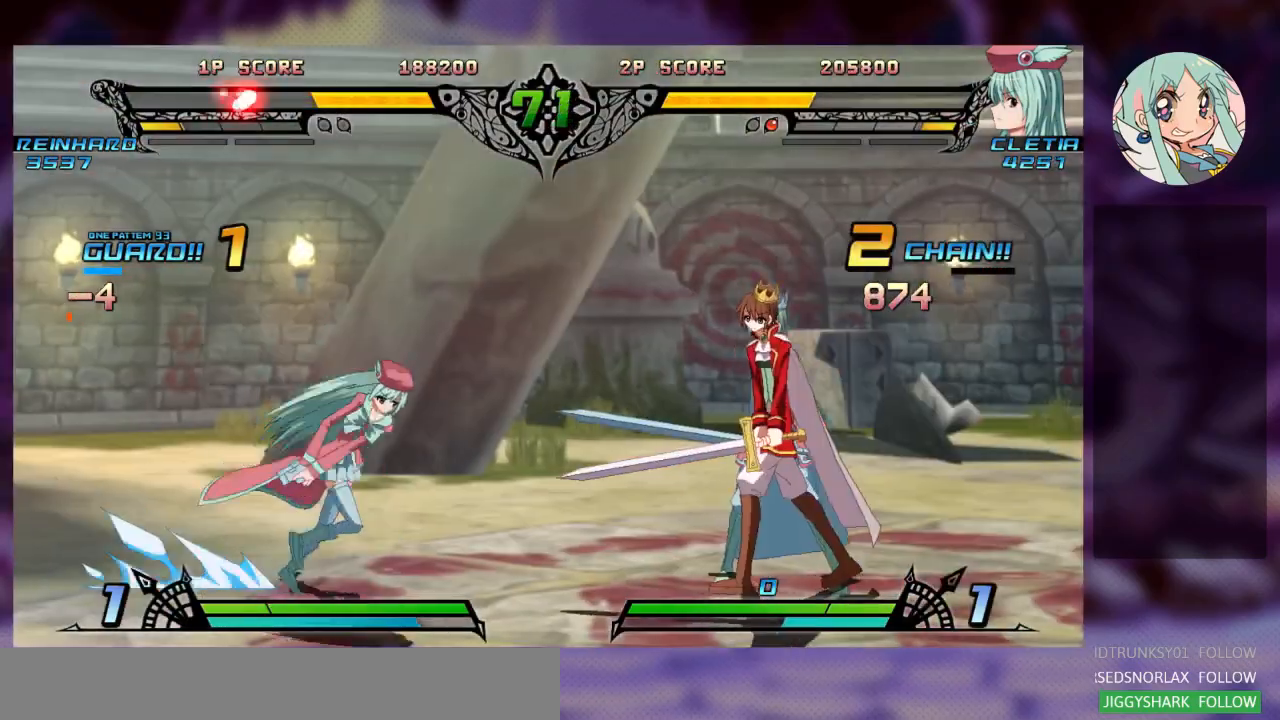
{"dt_ms": 500, "buttons": ["TRIANGLE"], "left_stick": "center", "events": [[100, "SQUARE", "down"], [233, "SQUARE", "up"], [233, "left_stick", "center"], [267, "TRIANGLE", "down"], [400, "TRIANGLE", "up"], [500, "TRIANGLE", "down"]]}
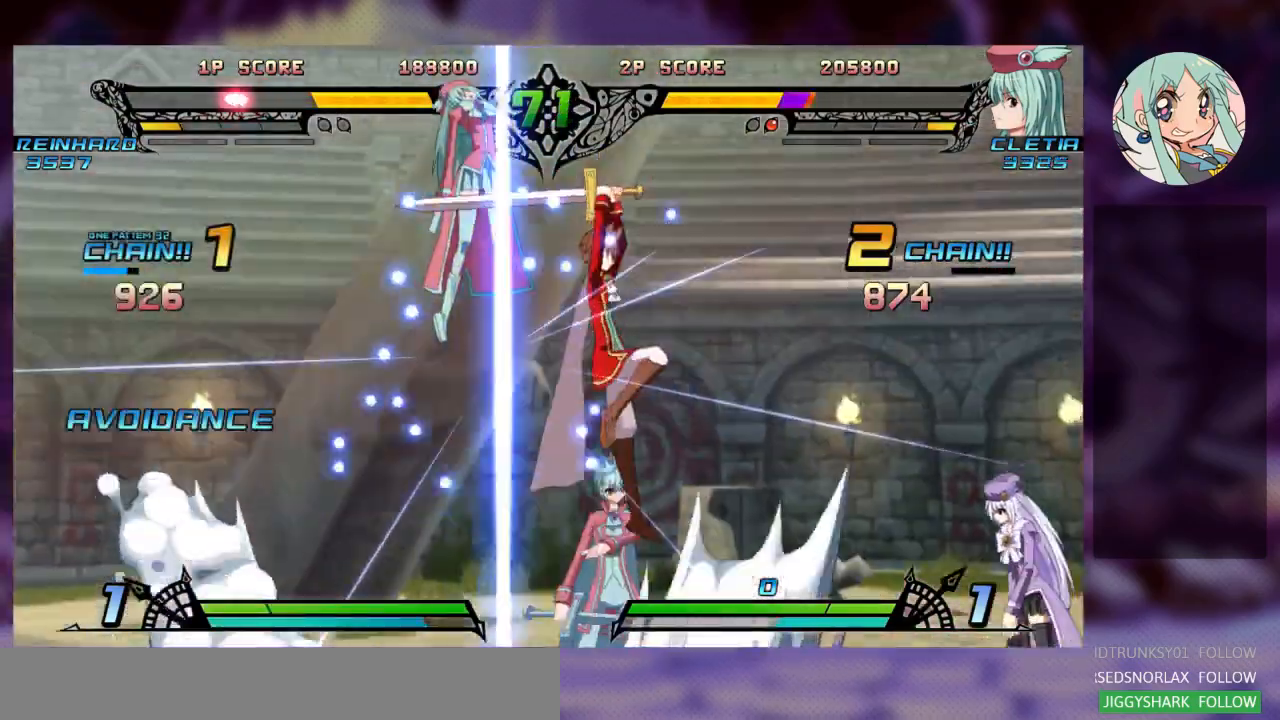
{"dt_ms": 500, "buttons": ["SQUARE"], "left_stick": "down", "events": [[67, "TRIANGLE", "up"], [400, "SQUARE", "down"], [467, "left_stick", "down"]]}
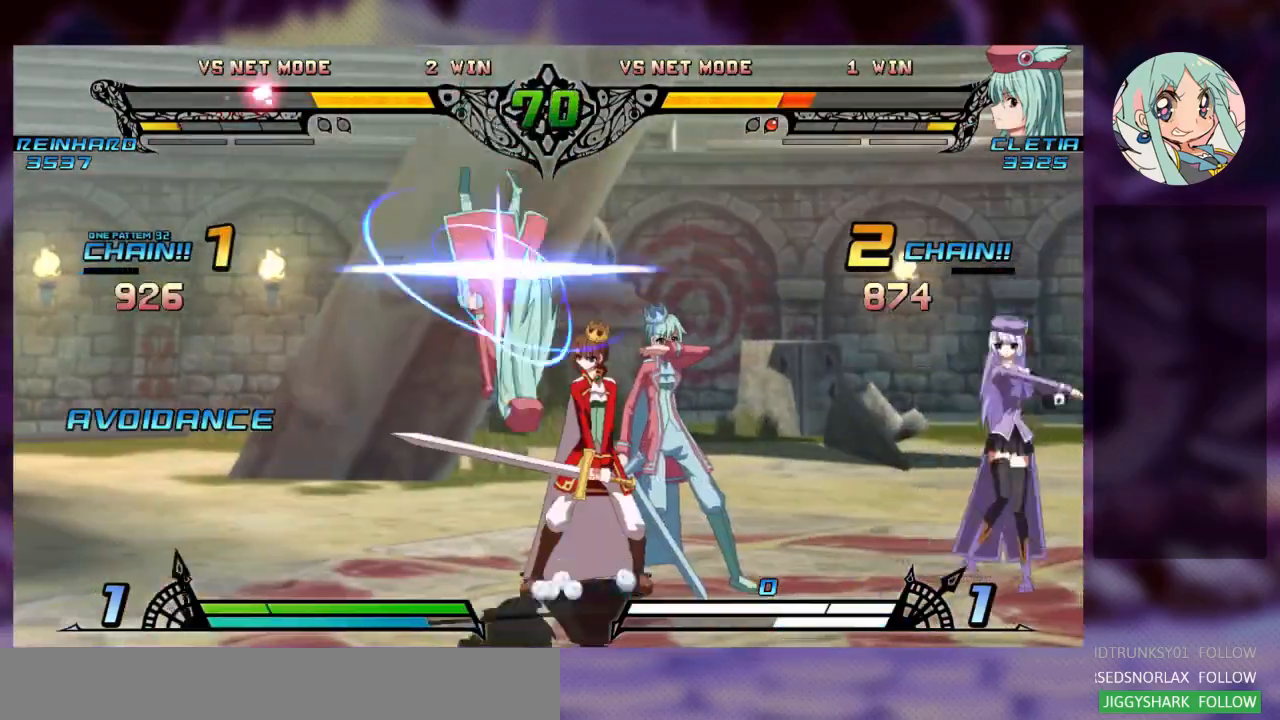
{"dt_ms": 500, "buttons": [], "left_stick": "left", "events": [[33, "SQUARE", "up"], [67, "TRIANGLE", "down"], [67, "left_stick", "left"], [133, "SQUARE", "down"], [167, "TRIANGLE", "up"], [200, "CROSS", "down"], [233, "SQUARE", "up"], [300, "SQUARE", "down"], [300, "TRIANGLE", "down"], [333, "CROSS", "up"], [433, "TRIANGLE", "up"], [467, "SQUARE", "up"]]}
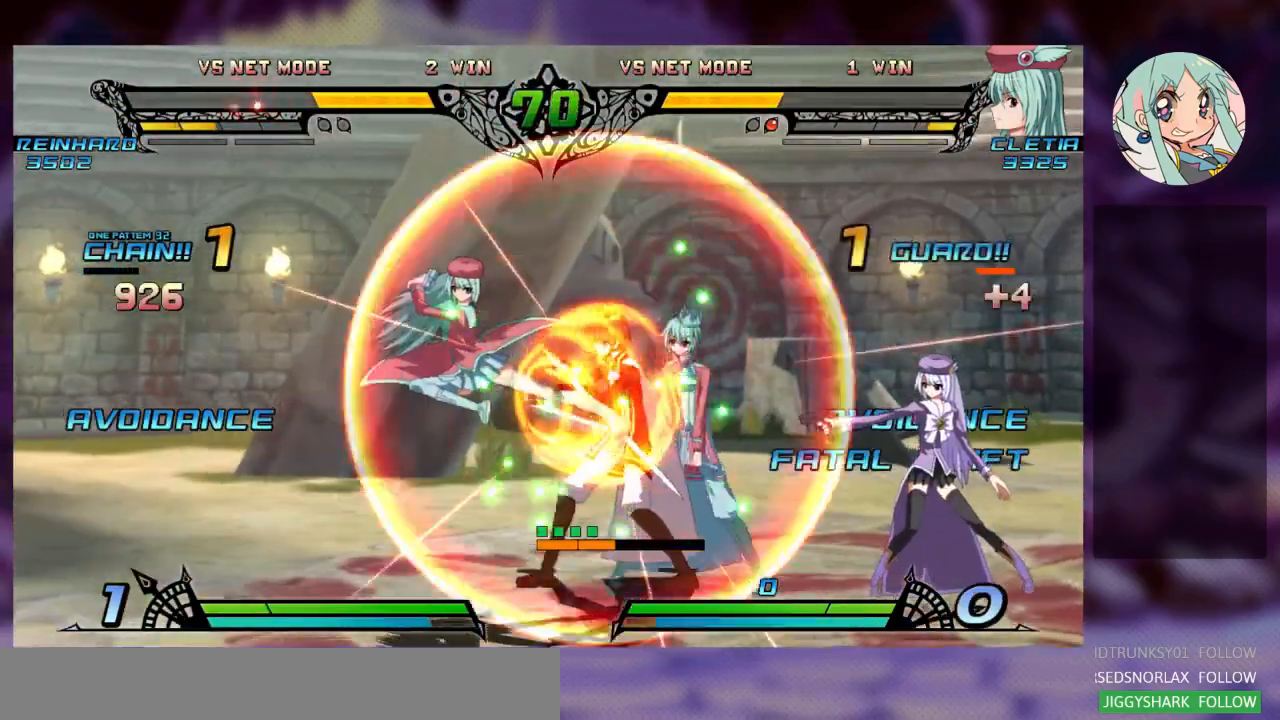
{"dt_ms": 500, "buttons": ["R2"], "left_stick": "down-left", "events": [[33, "left_stick", "down-left"], [233, "SQUARE", "down"], [400, "SQUARE", "up"], [500, "R2", "down"]]}
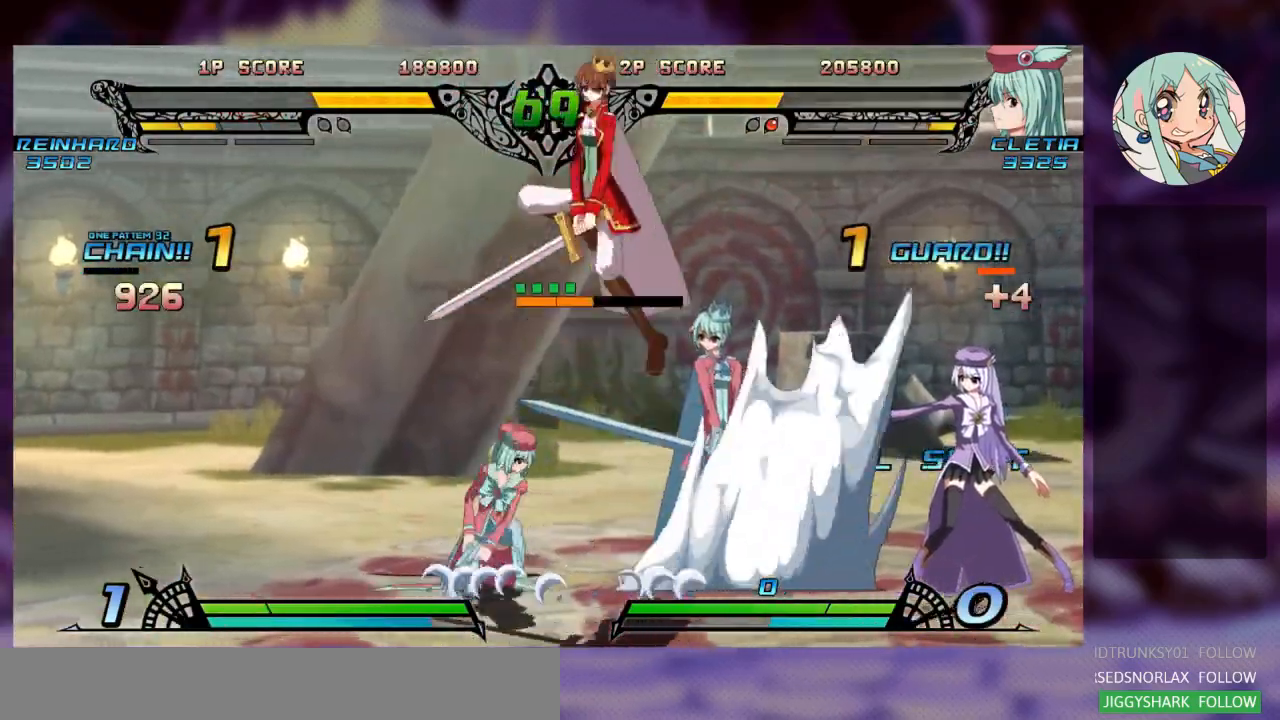
{"dt_ms": 500, "buttons": [], "left_stick": "right", "events": [[67, "left_stick", "center"], [133, "R2", "up"], [367, "left_stick", "right"]]}
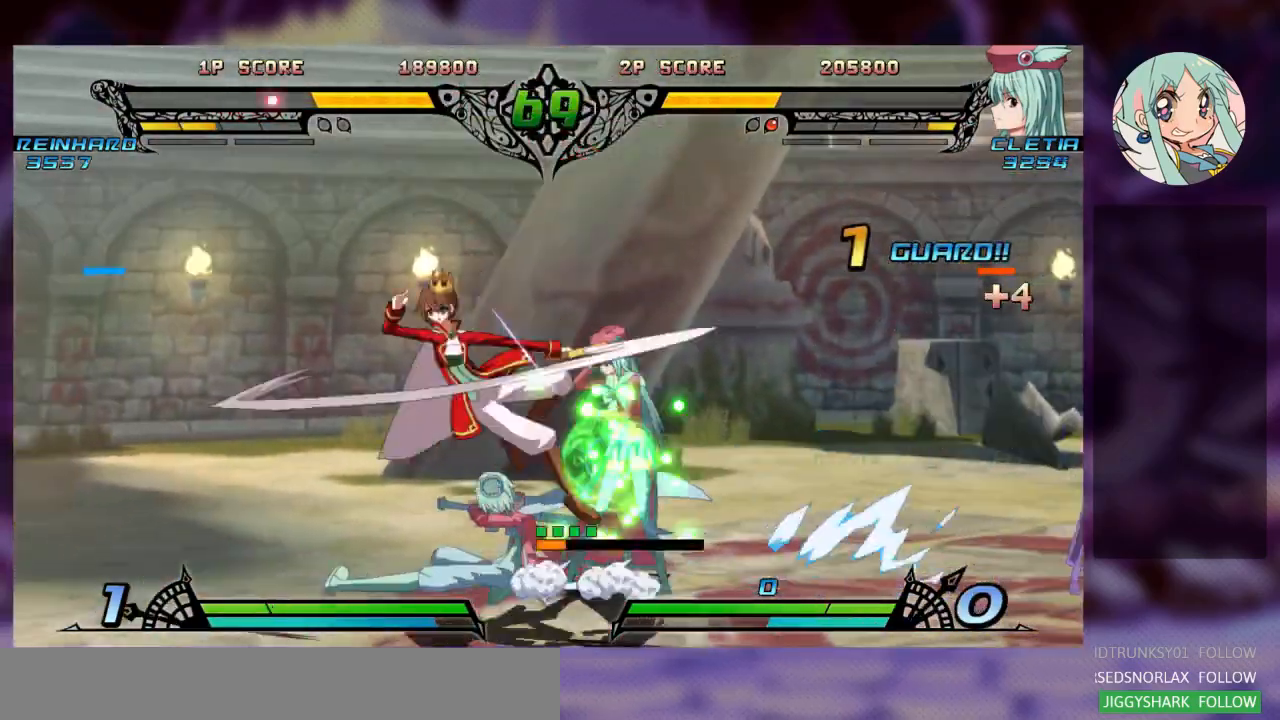
{"dt_ms": 500, "buttons": [], "left_stick": "down-right", "events": [[33, "R1", "down"], [133, "R1", "up"], [233, "R1", "down"], [333, "R1", "up"], [400, "left_stick", "down-right"]]}
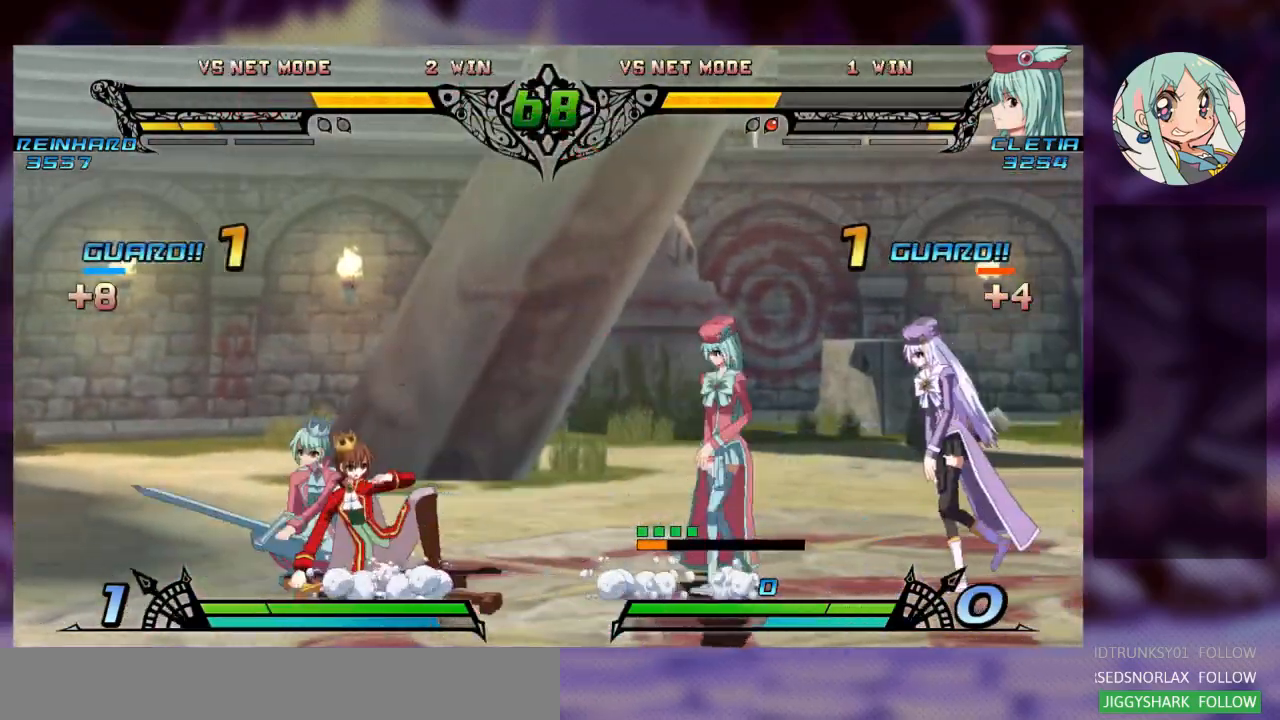
{"dt_ms": 500, "buttons": [], "left_stick": "right", "events": [[200, "left_stick", "center"], [300, "left_stick", "right"], [367, "left_stick", "center"], [467, "left_stick", "right"]]}
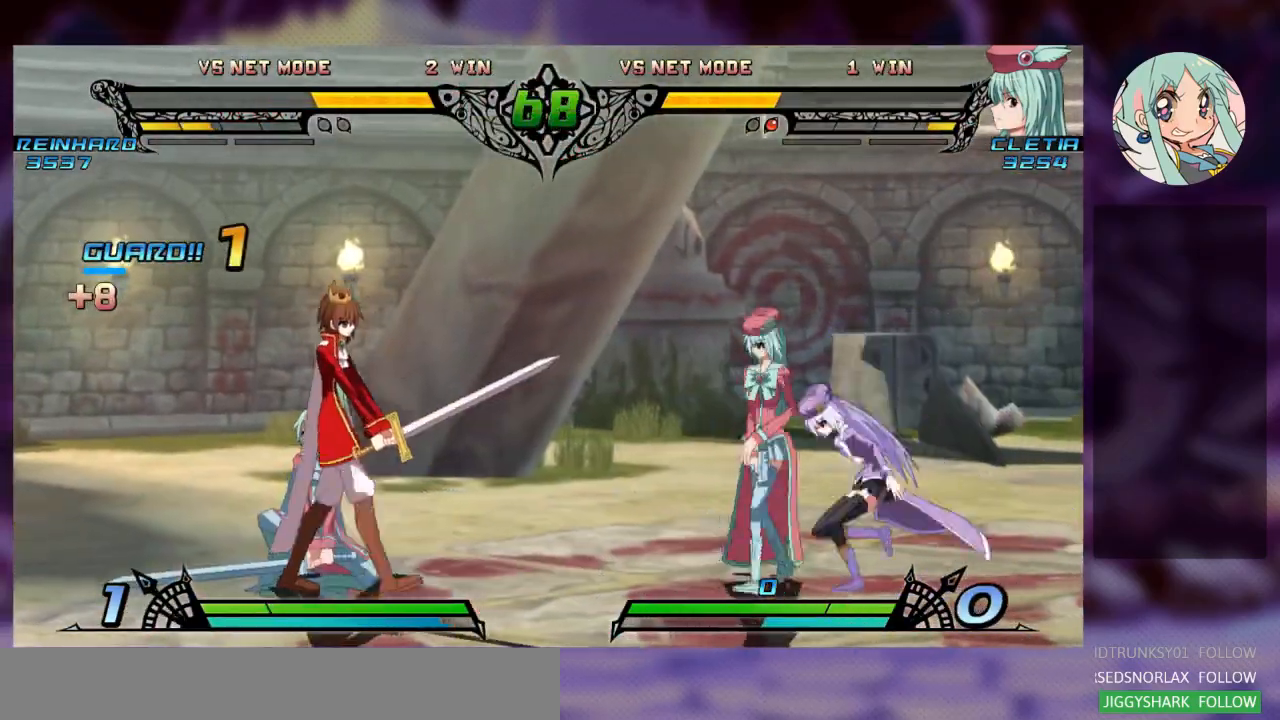
{"dt_ms": 500, "buttons": [], "left_stick": "right", "events": [[100, "left_stick", "center"], [400, "left_stick", "down"], [500, "left_stick", "right"]]}
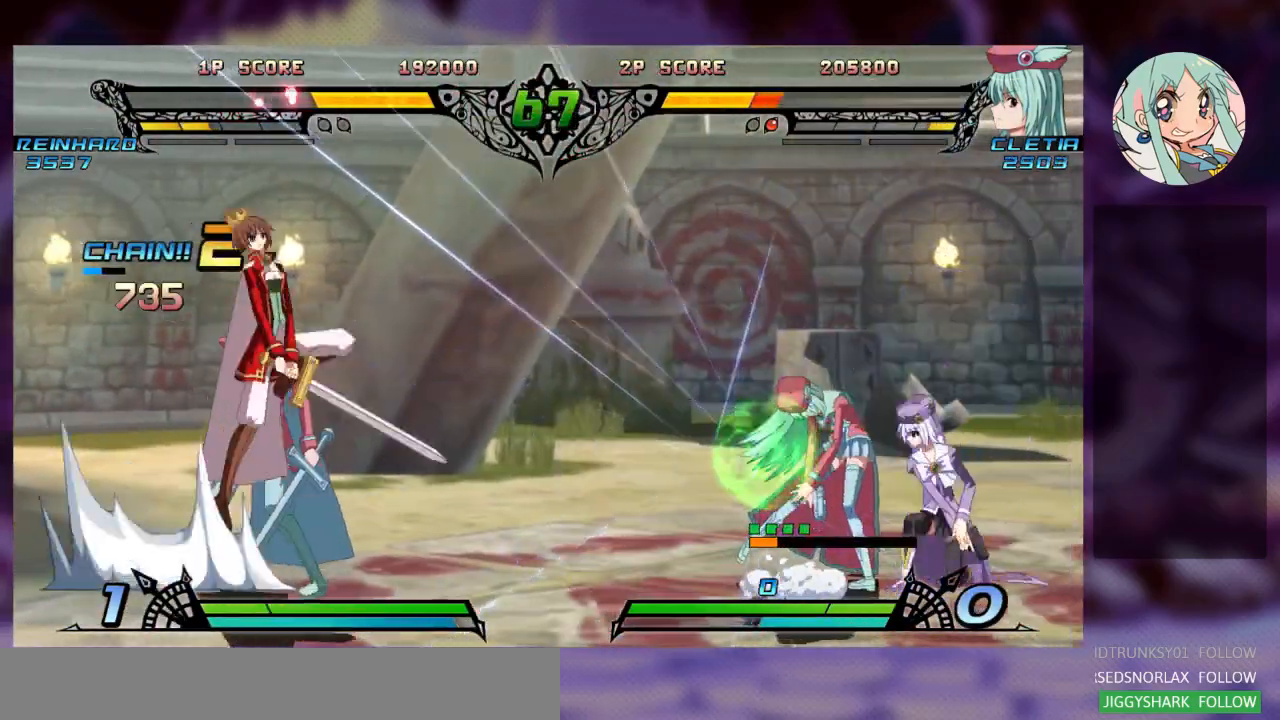
{"dt_ms": 500, "buttons": [], "left_stick": "down"}
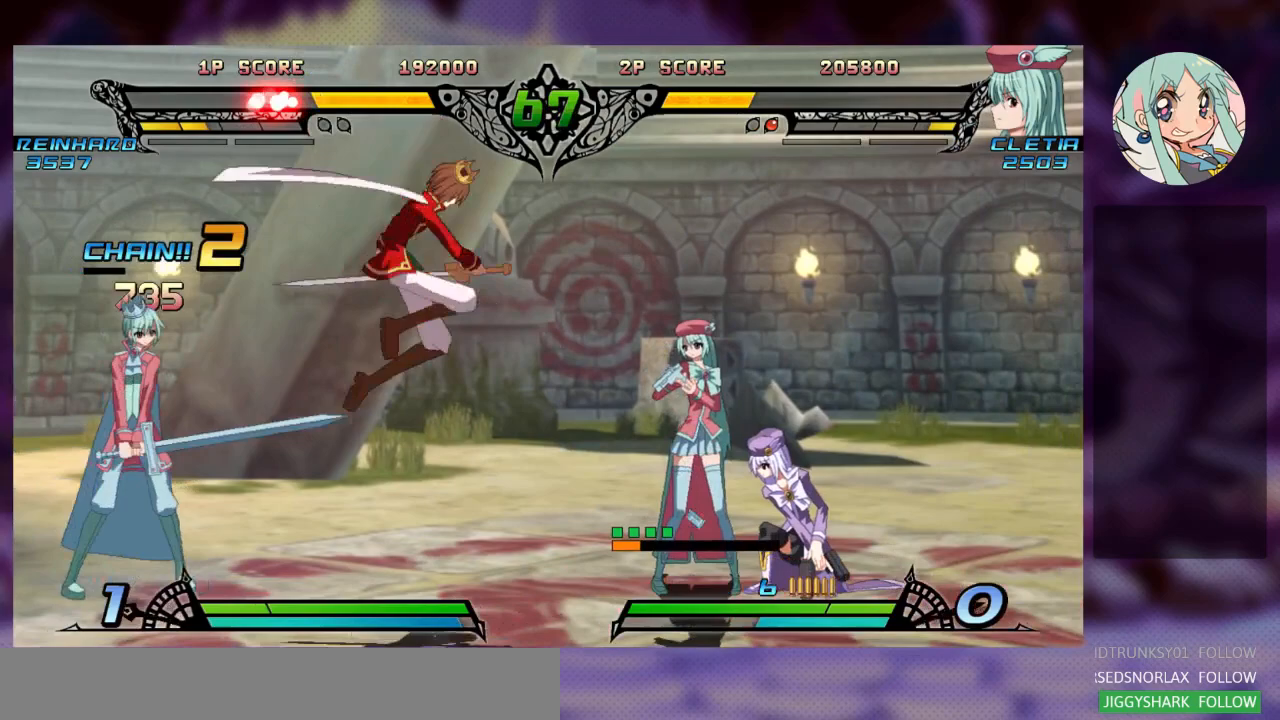
{"dt_ms": 500, "buttons": [], "left_stick": "down-right"}
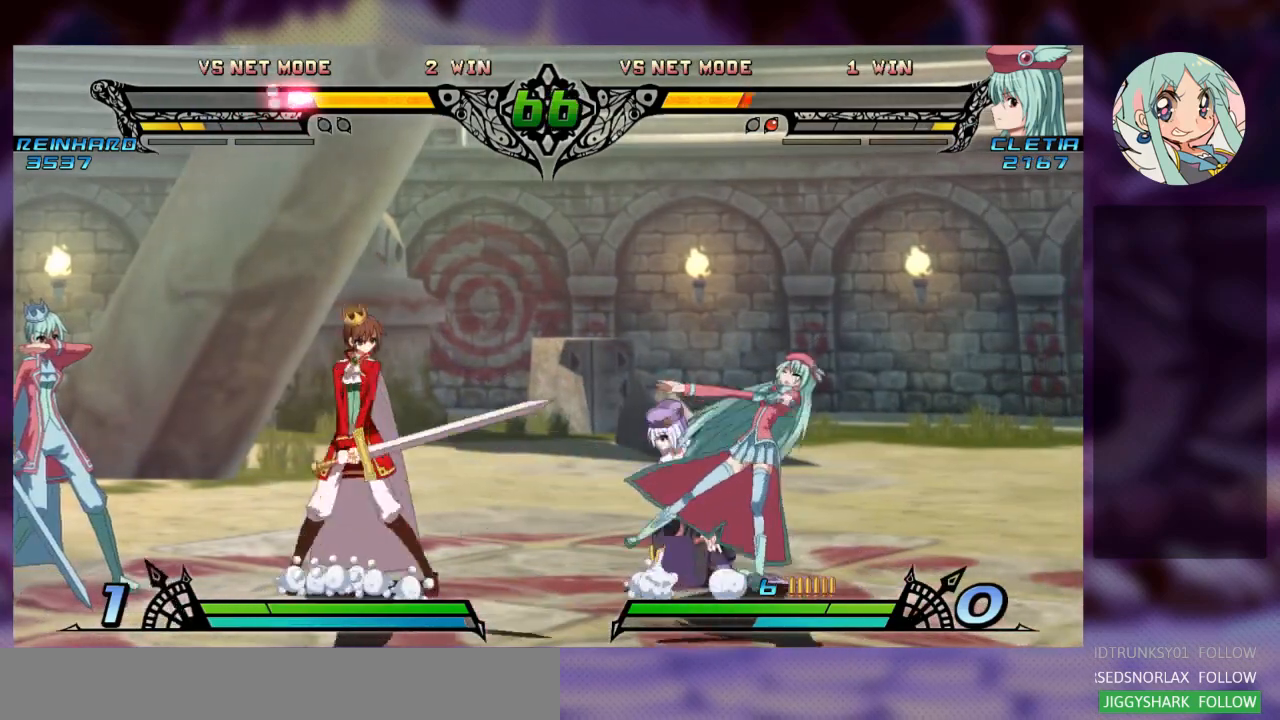
{"dt_ms": 500, "buttons": [], "left_stick": "down-right", "events": []}
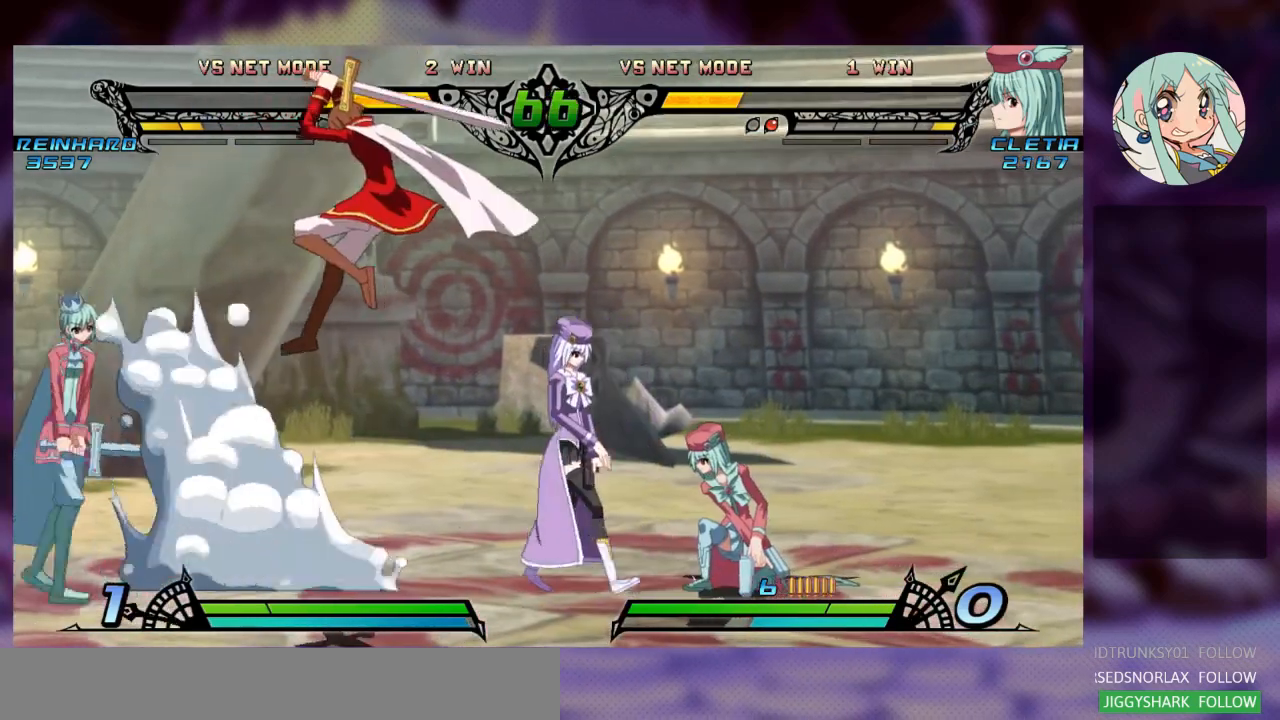
{"dt_ms": 500, "buttons": ["TRIANGLE"], "left_stick": "center", "events": [[100, "left_stick", "right"], [233, "left_stick", "center"], [300, "TRIANGLE", "down"], [400, "TRIANGLE", "up"], [467, "TRIANGLE", "down"]]}